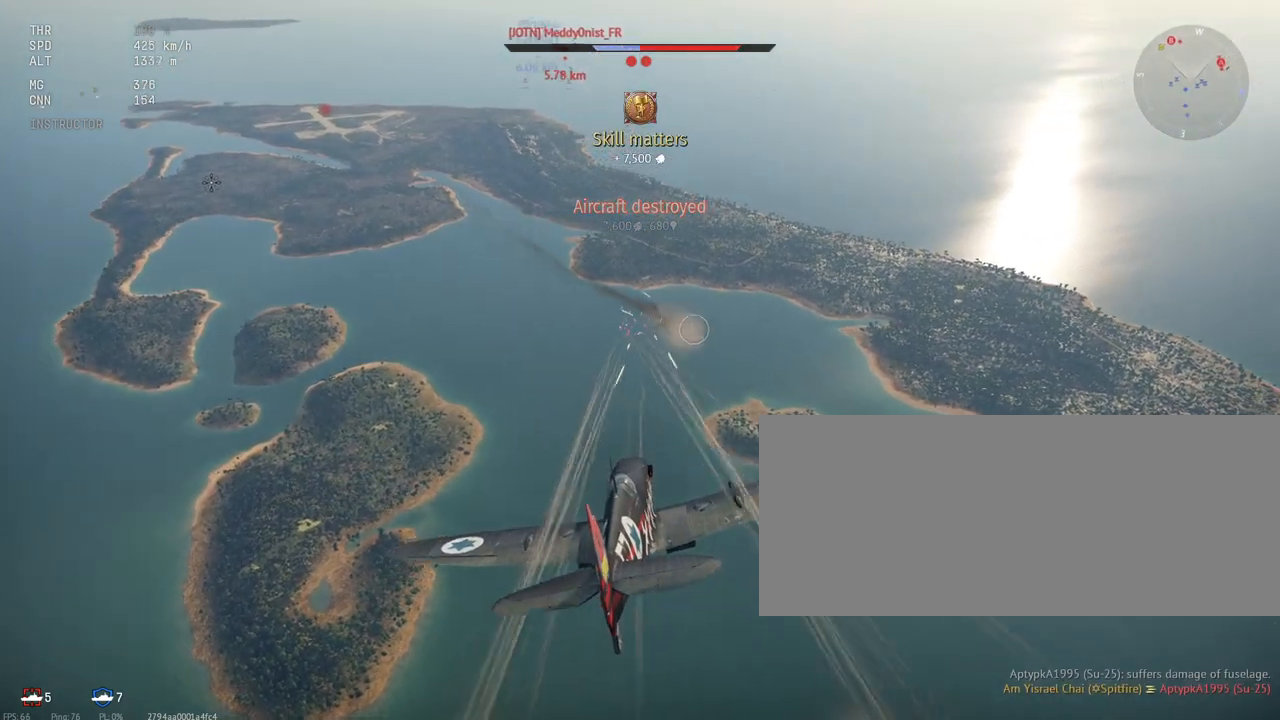
Gameplay with keyboard and mouse; each line is a JSON object with the keys and mouse buttons held at the frame after it. "events" lists presses ("down") and releases ("up") of ".", "/", "0", "1", "2", "3", "4", "5", "6", "7", "8", "9", "a", "alt_l", "alt_r", "b", "backslash", "backspace", "c", "caps_lock", "comma", "ctrl_l", "ctrl_r", "d", "e", "equals", "escape", "f", "f1", "f10", "f11", "f12", "f2", "f3", "f4", "f5", "f6", "f7", "f8", "f9", "g", "h", "i", "j", "k", "l", "lbracket", "m", "minus", "n", "o", "p", "q", "quote", "r", "rbracket", "return", "s", "semicolon", "shift_l", "shift_r", "space", "super", "super_r", "t", "tab", "tilde", "u", "v", "w", "x", "y", "z", "mouse_left", "mouse_wheel", "mouse_right", "mouse_mb4" and "mouse_mb5" between this image and that frame as [ms after this image, input, new state], when the widget could be followed in between. "mouse_left", "mouse_wheel", "mouse_right", "mouse_mb4", "mouse_mb5" = the "left", "wheel", "right", "mb4", "mb5" buttons of the "mouse" list. No other keys are recorded. "wheel" means that the mouse wheel is clicked or scrolled. Mouse movement is not recorded.
{"keys": ["shift_l"], "mouse": [], "events": [[33, "mouse_left", "up"]]}
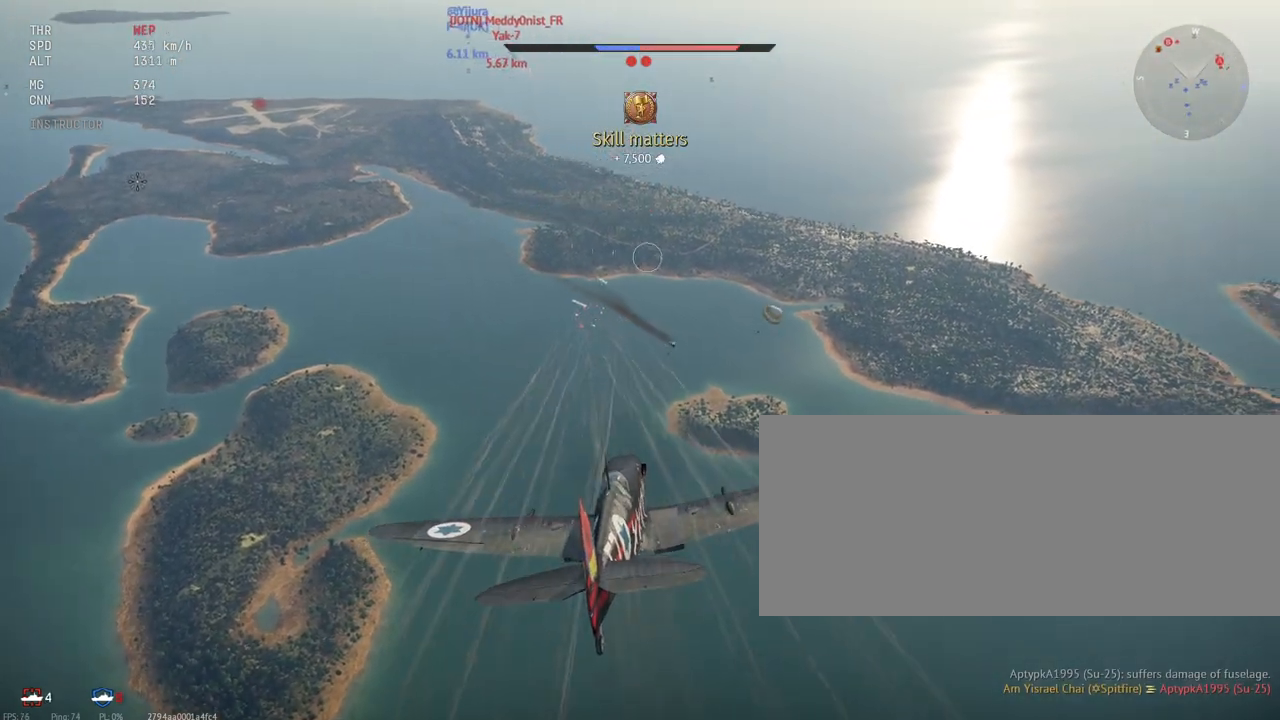
{"keys": ["shift_l"], "mouse": [], "events": []}
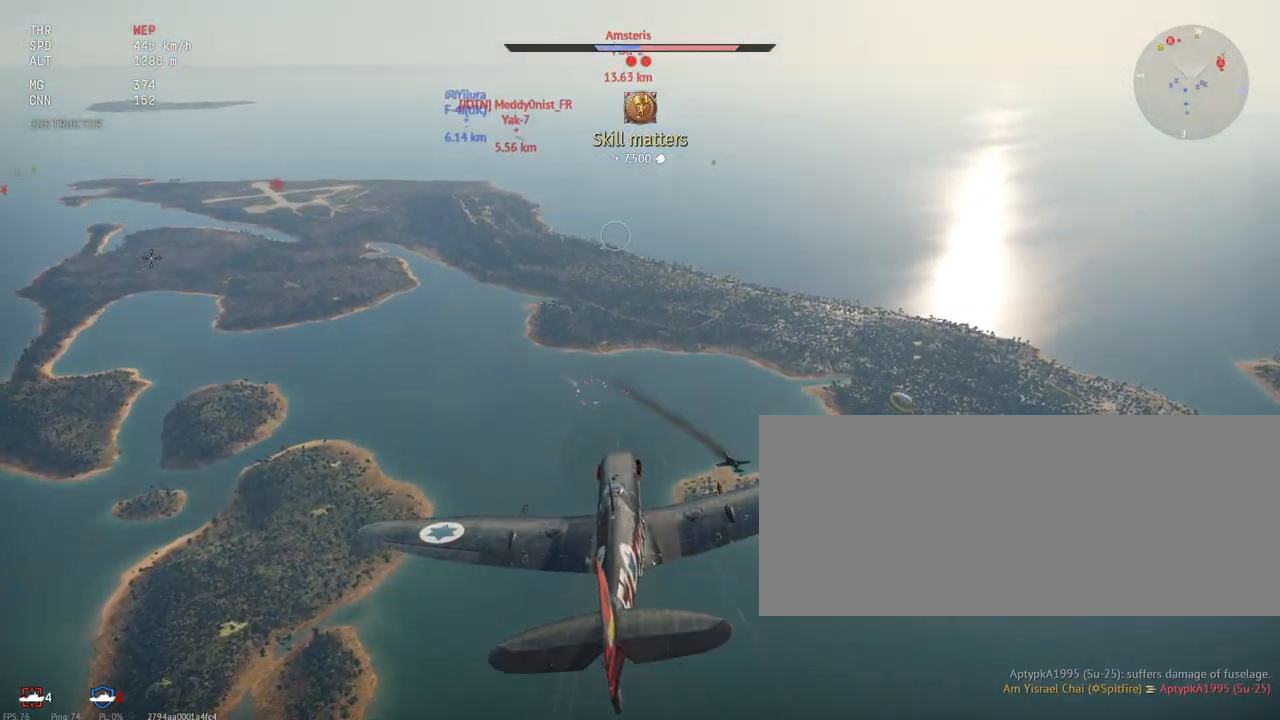
{"keys": ["shift_l"], "mouse": [], "events": []}
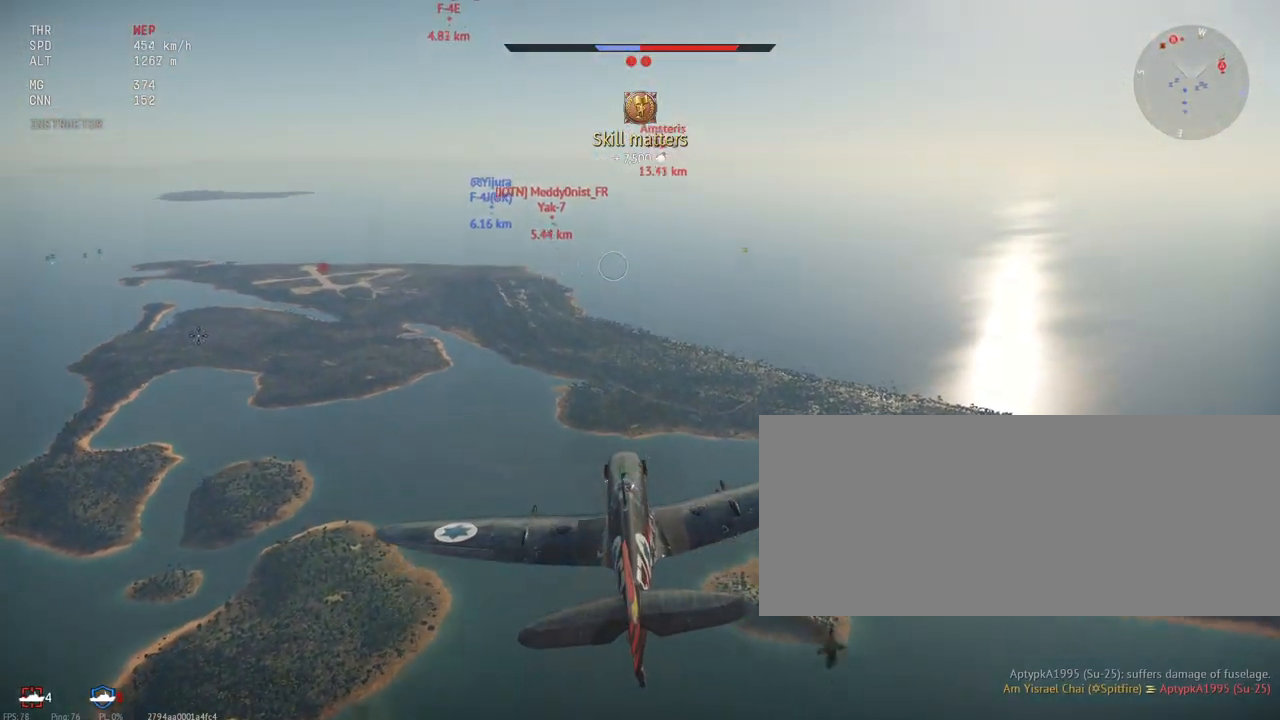
{"keys": ["shift_l"], "mouse": [], "events": []}
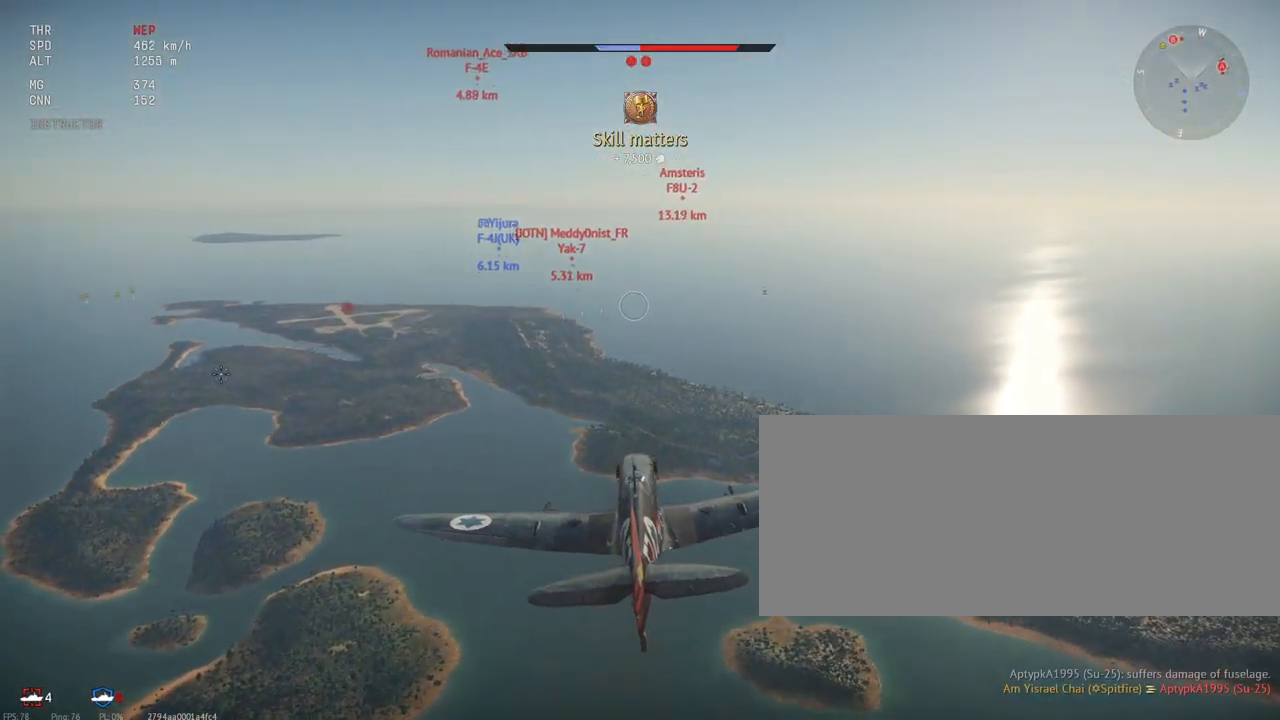
{"keys": ["shift_l"], "mouse": [], "events": []}
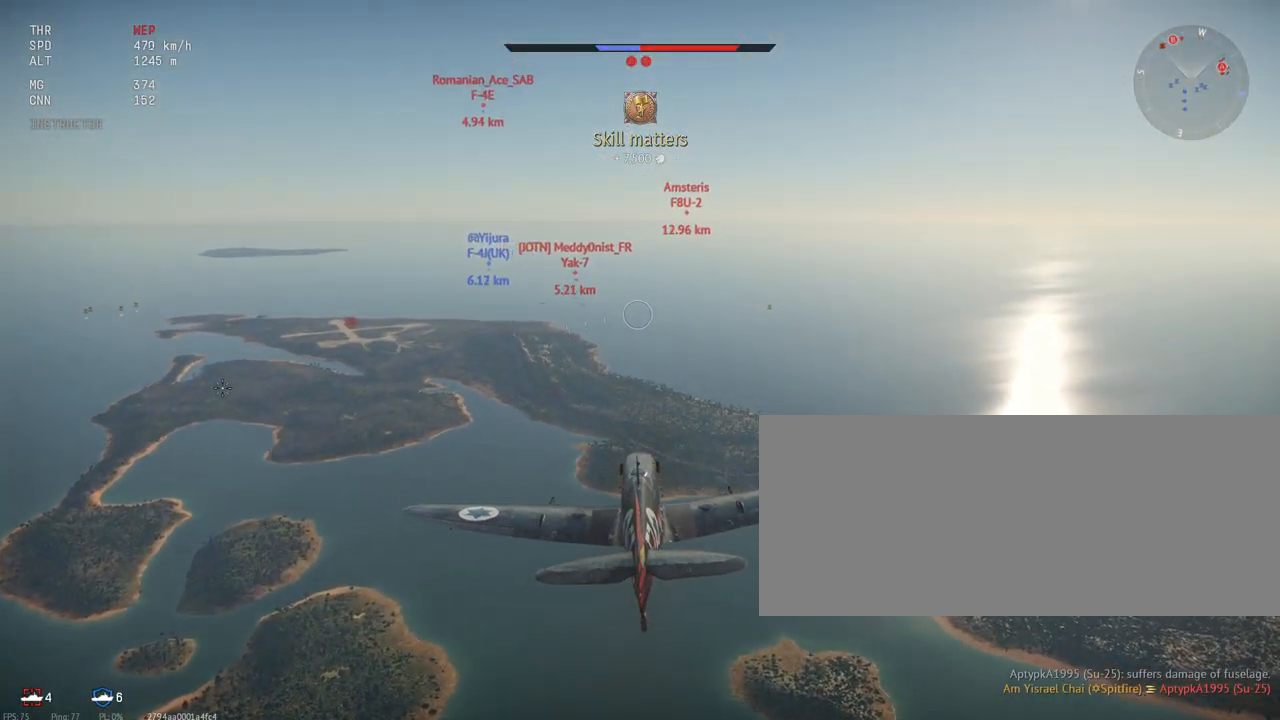
{"keys": ["shift_l"], "mouse": [], "events": [[150, "r", "down"], [250, "r", "up"]]}
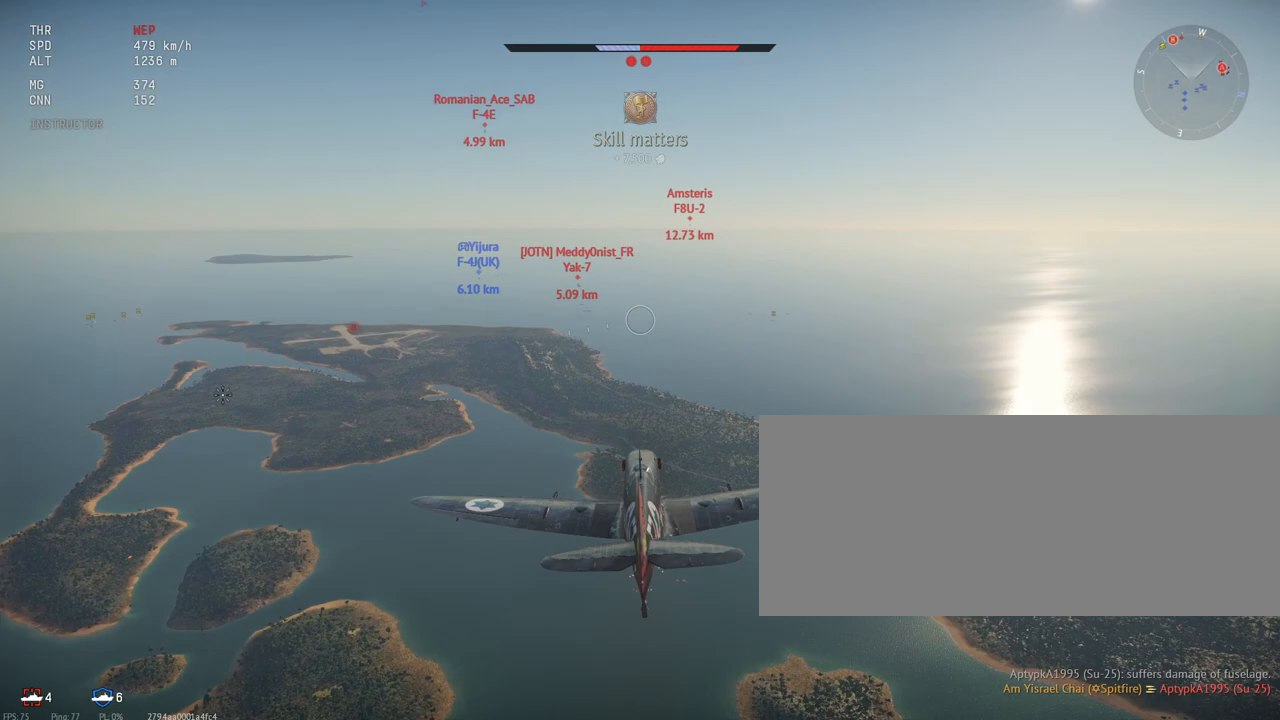
{"keys": ["shift_l"], "mouse": [], "events": []}
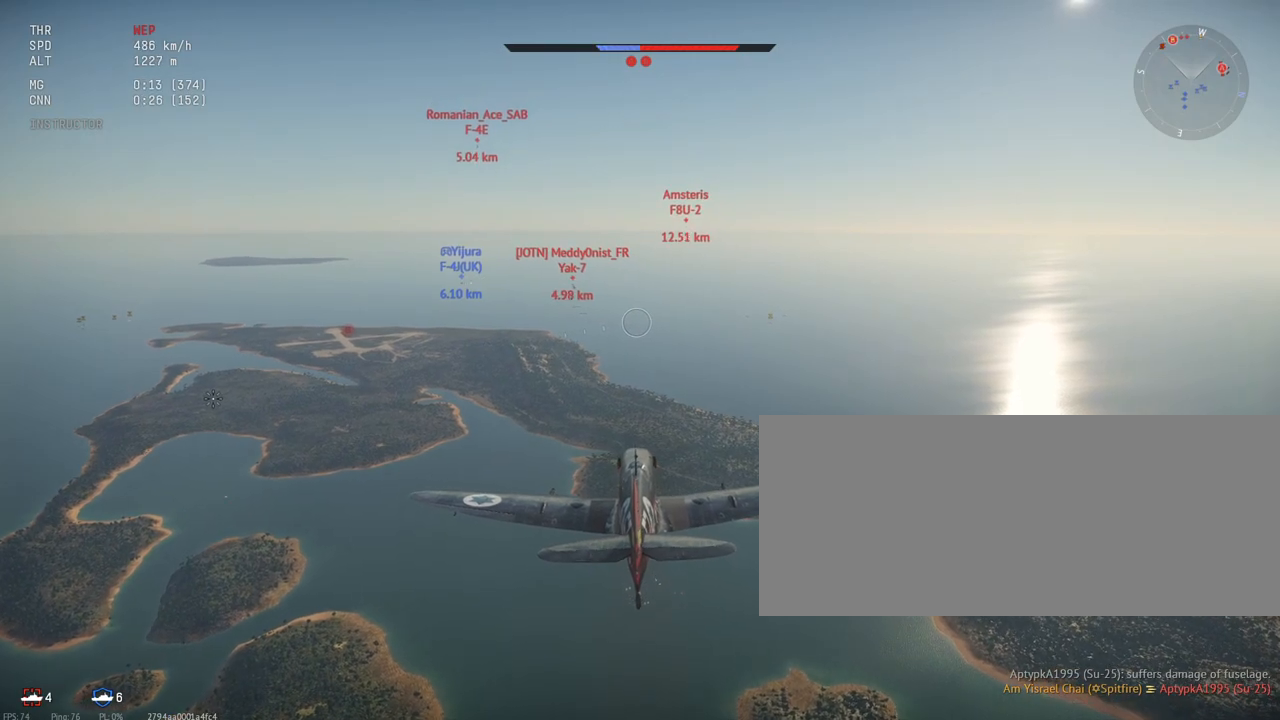
{"keys": ["shift_l"], "mouse": [], "events": []}
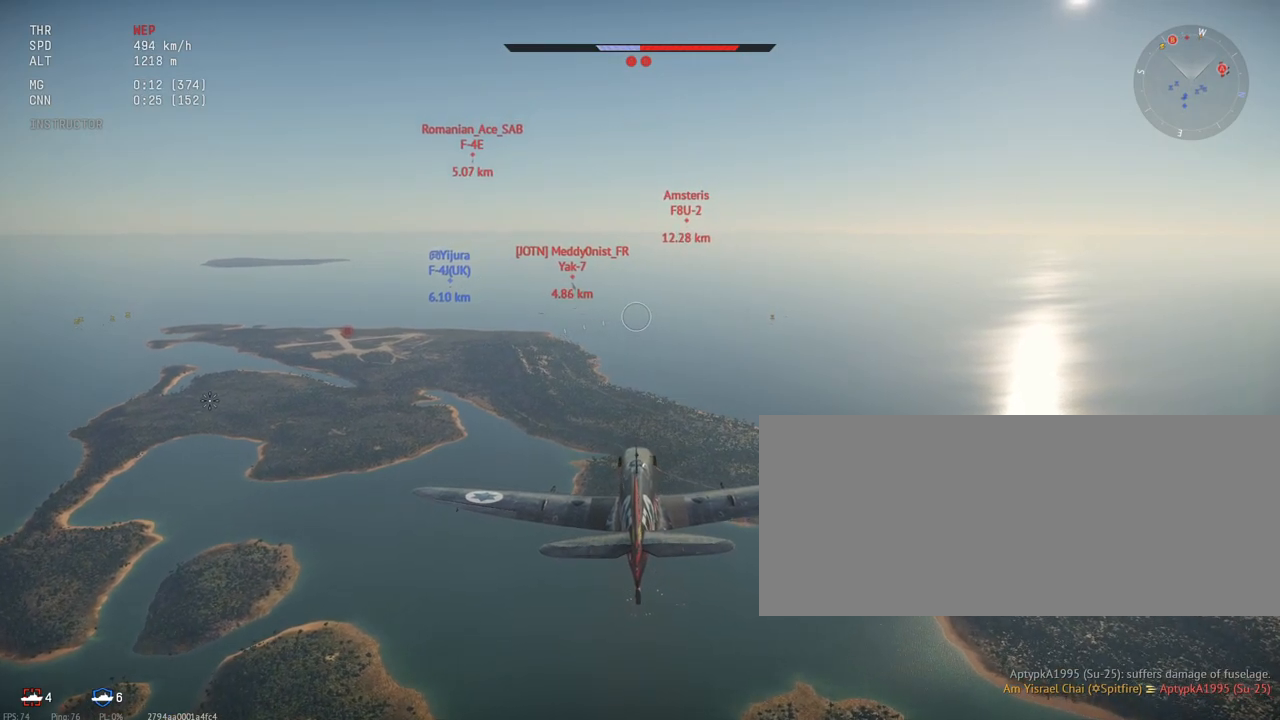
{"keys": ["shift_l"], "mouse": [], "events": []}
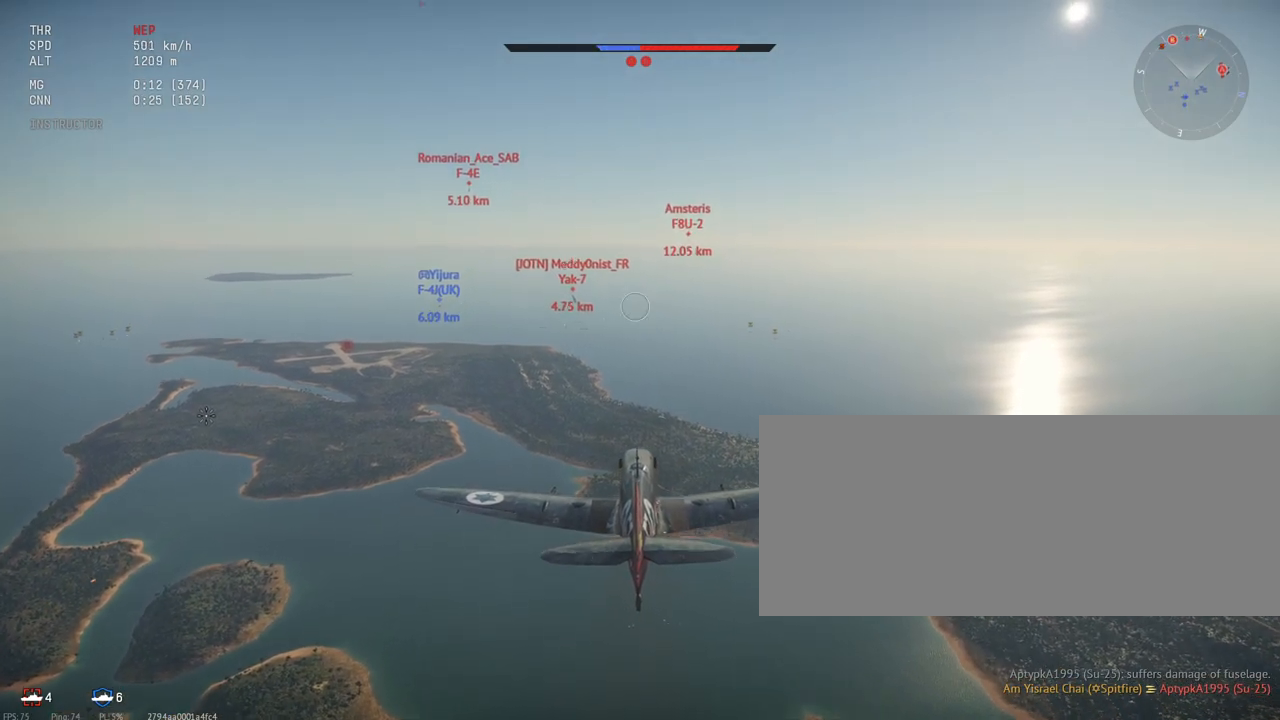
{"keys": ["shift_l"], "mouse": [], "events": []}
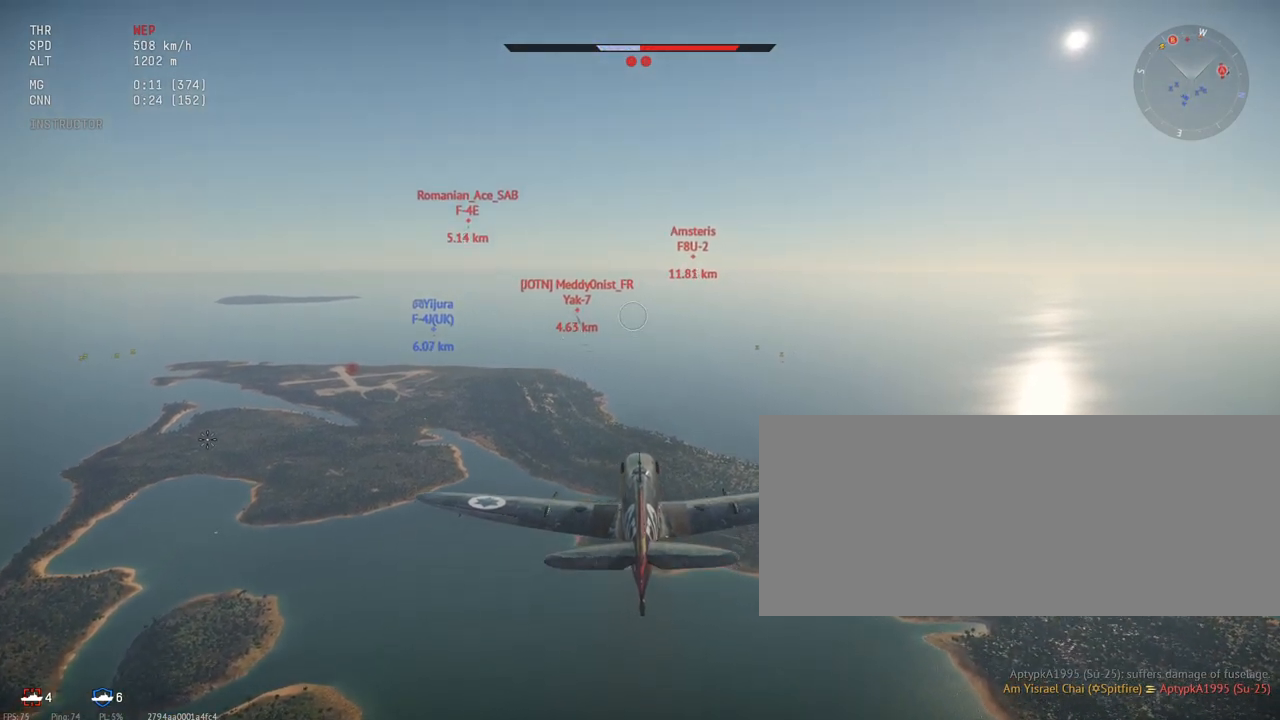
{"keys": ["shift_l"], "mouse": [], "events": []}
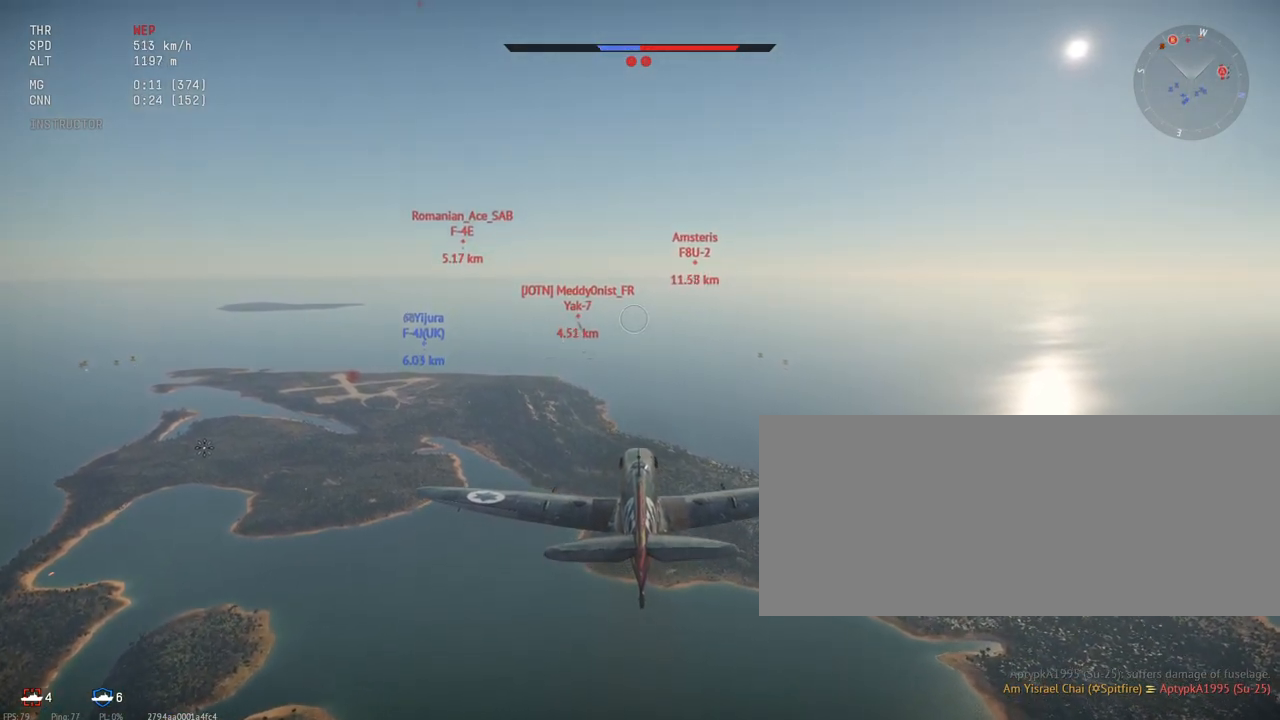
{"keys": ["shift_l"], "mouse": [], "events": []}
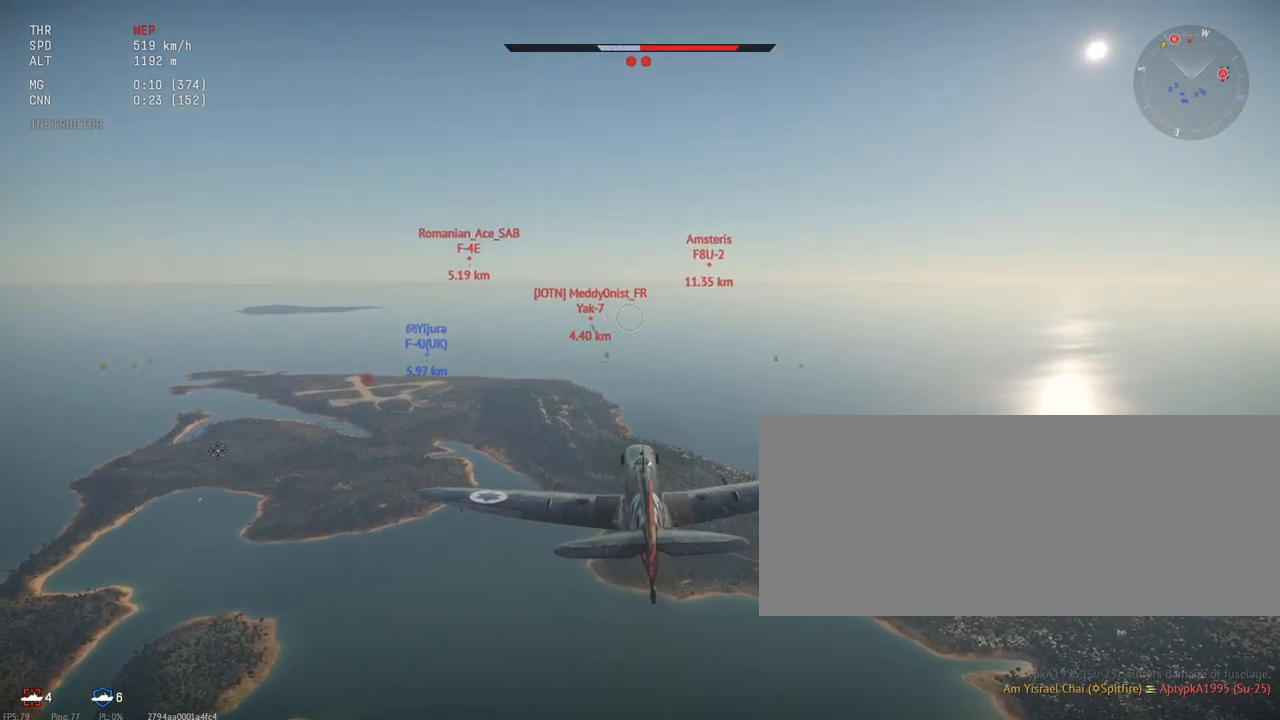
{"keys": ["shift_l"], "mouse": [], "events": []}
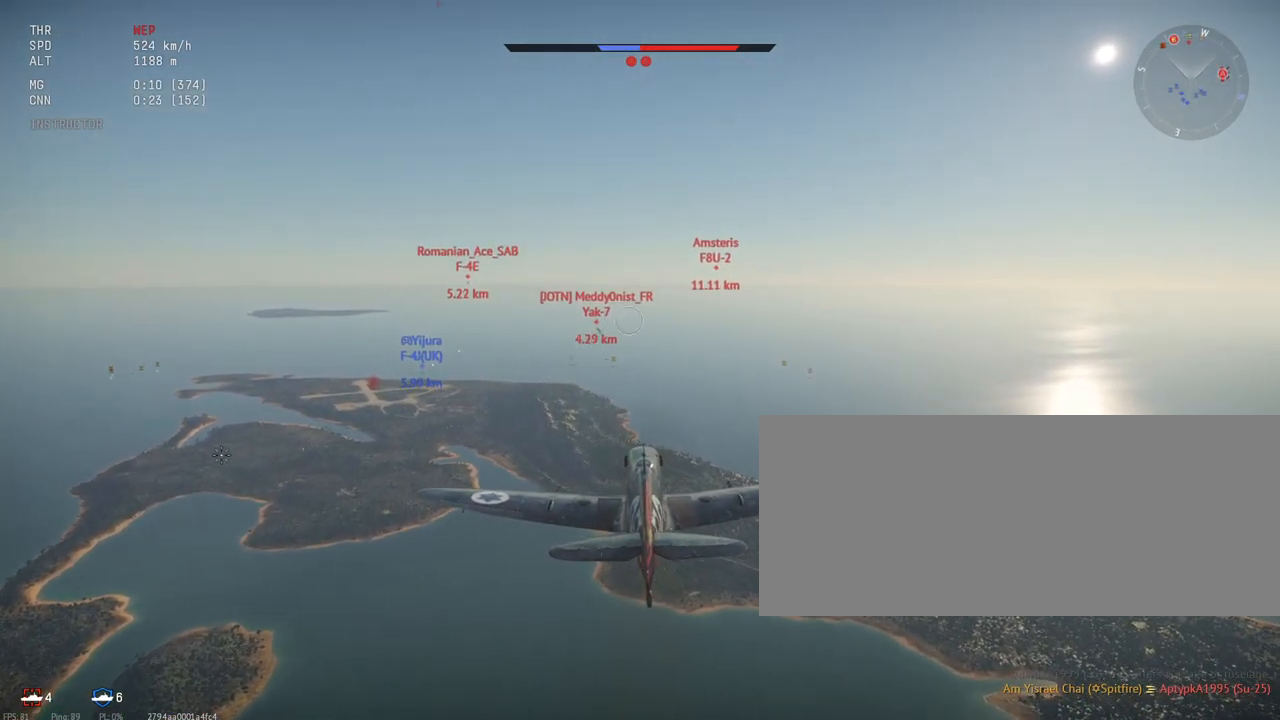
{"keys": ["shift_l"], "mouse": [], "events": []}